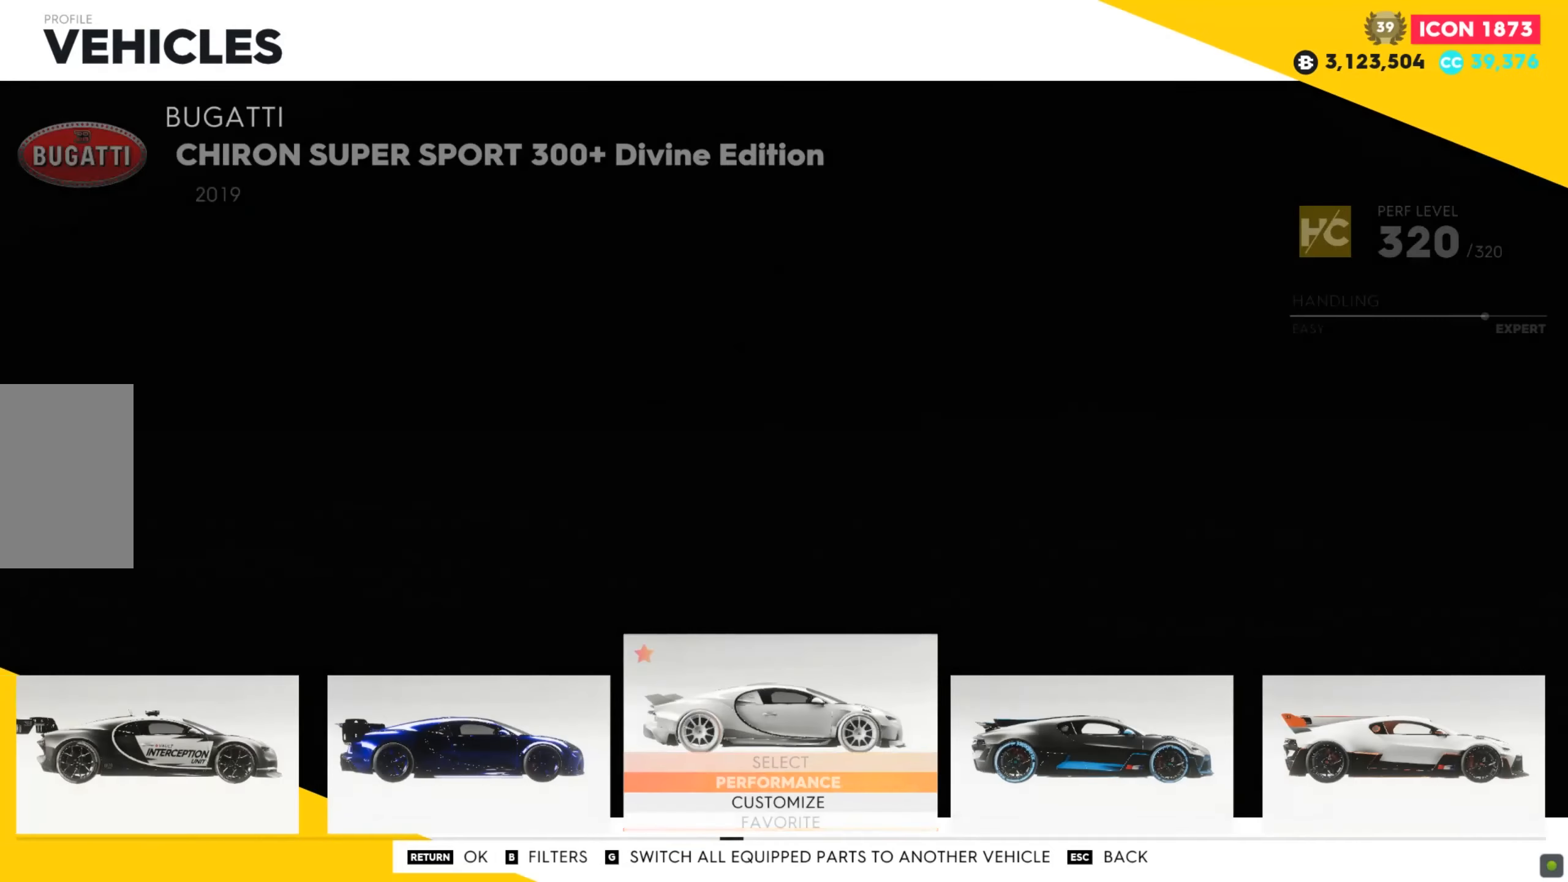
Gameplay with keyboard and mouse; each line is a JSON object with the keys and mouse buttons held at the frame after it. "events" lists presses ("down") and releases ("up") of "a", "d", "s", "shift", "space", "w", "mouse_left" and "mouse_right" between this image and that frame as [ms after this image, input, new state], when the widget could be followed in between. "mouse_left", "mouse_right" = the "left", "right" buttons of the "mouse" list. No other keys are recorded. Mouse movement is not recorded.
{"keys": [], "mouse": [], "events": [[103, "s", "up"]]}
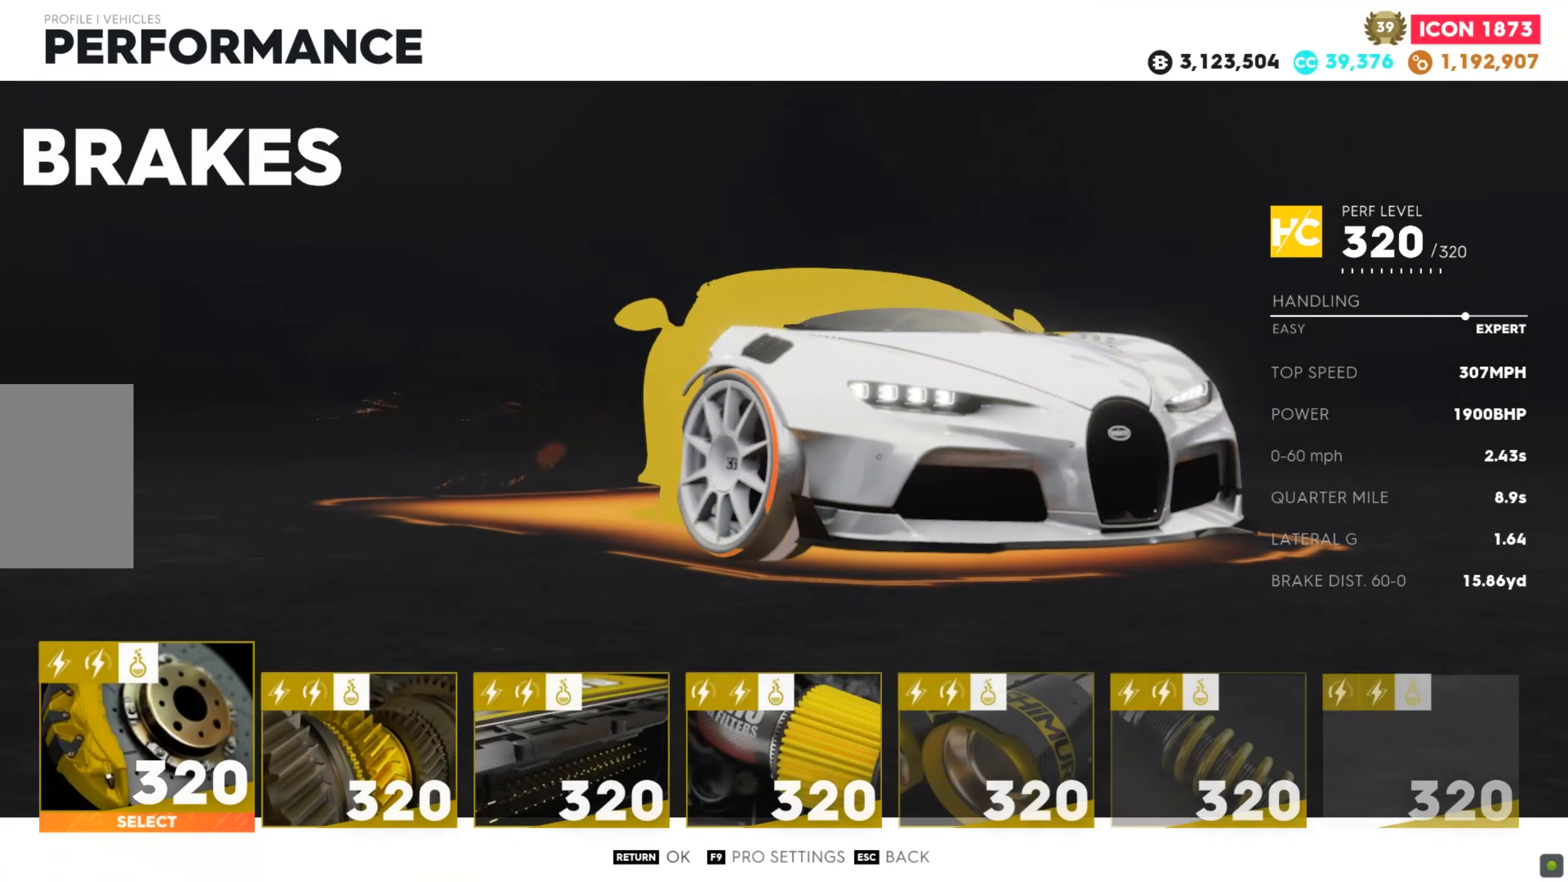
{"keys": [], "mouse": [], "events": []}
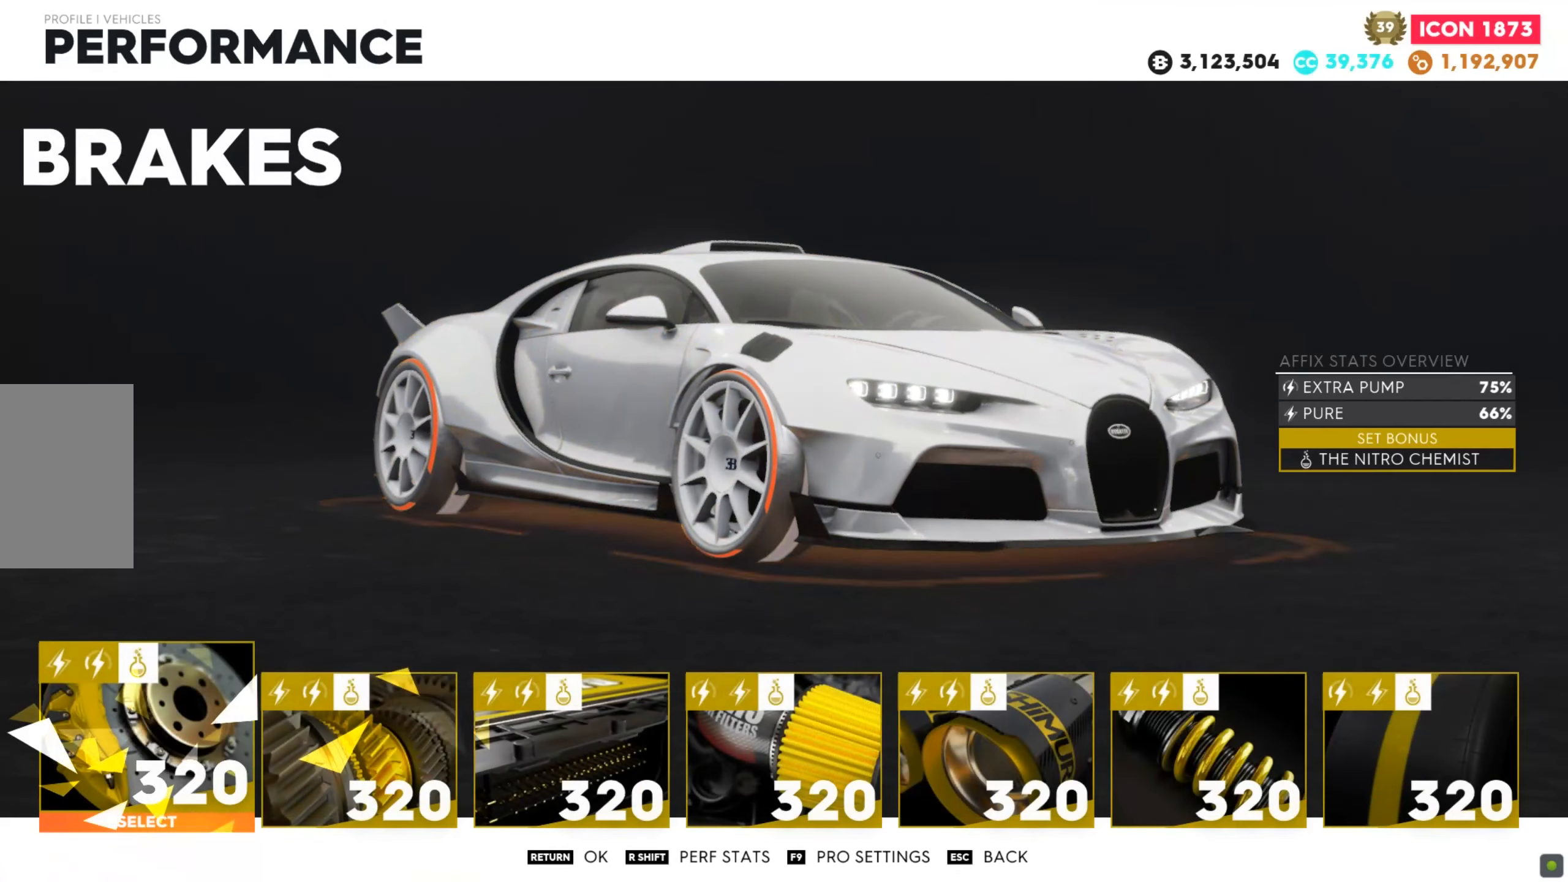
{"keys": [], "mouse": [], "events": []}
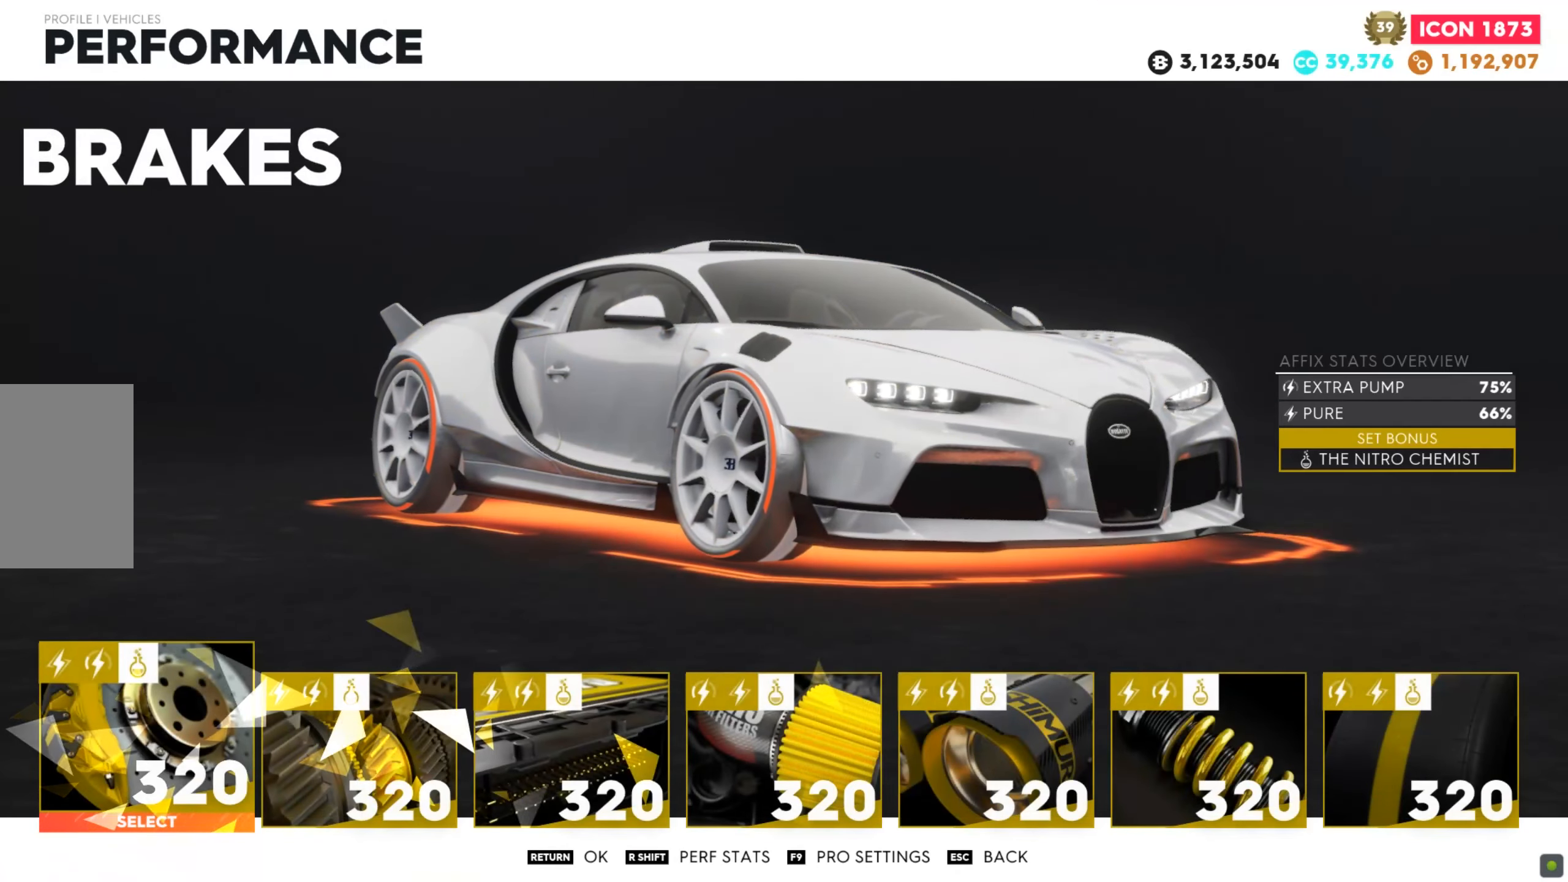
{"keys": [], "mouse": [], "events": []}
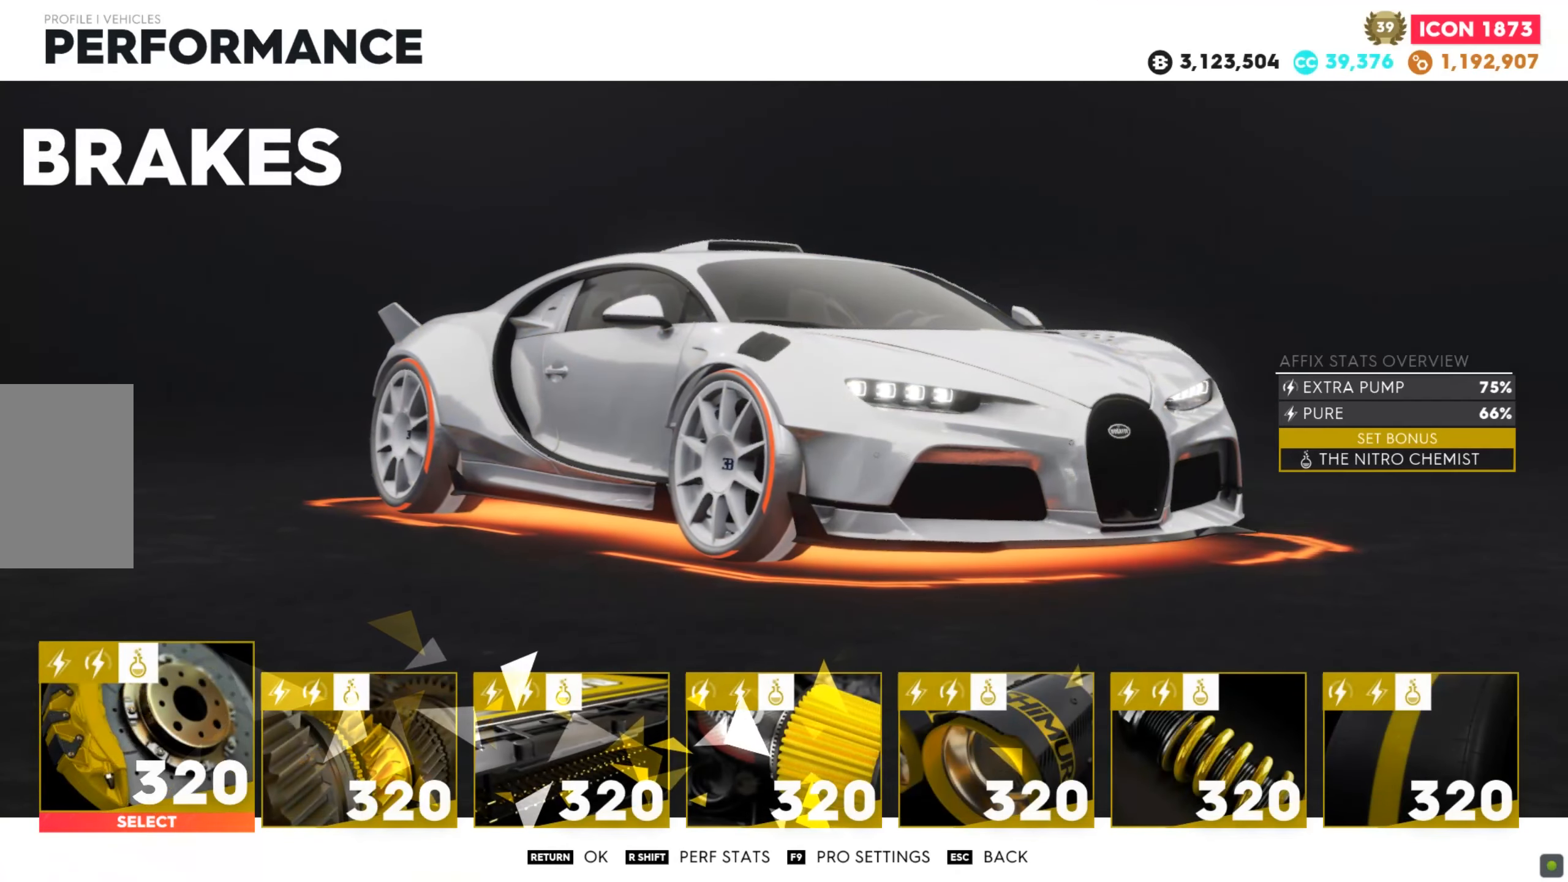
{"keys": [], "mouse": [], "events": []}
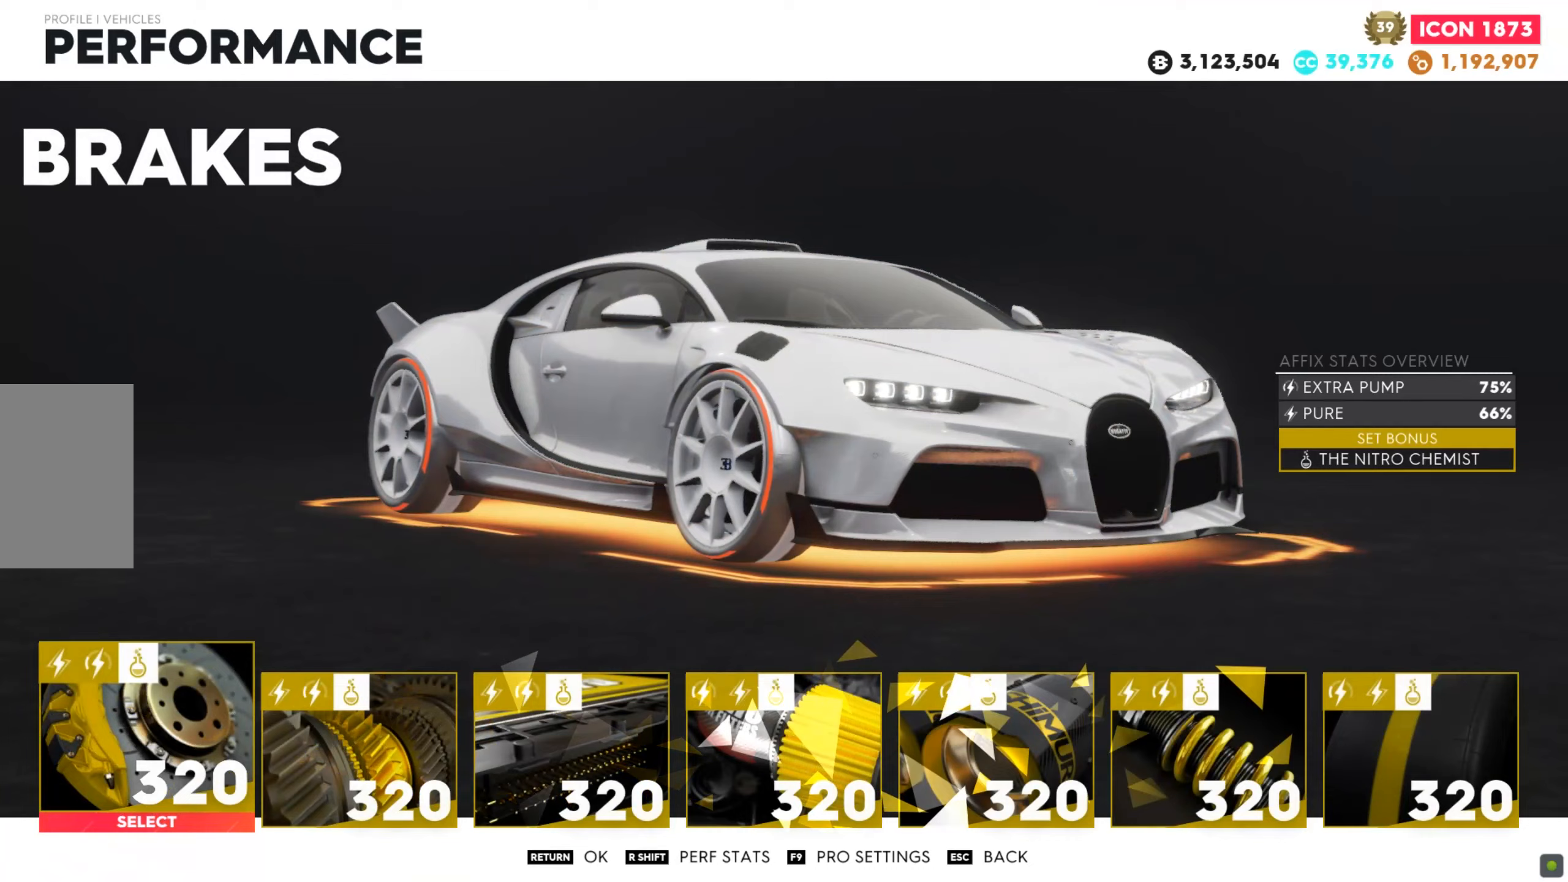
{"keys": [], "mouse": [], "events": []}
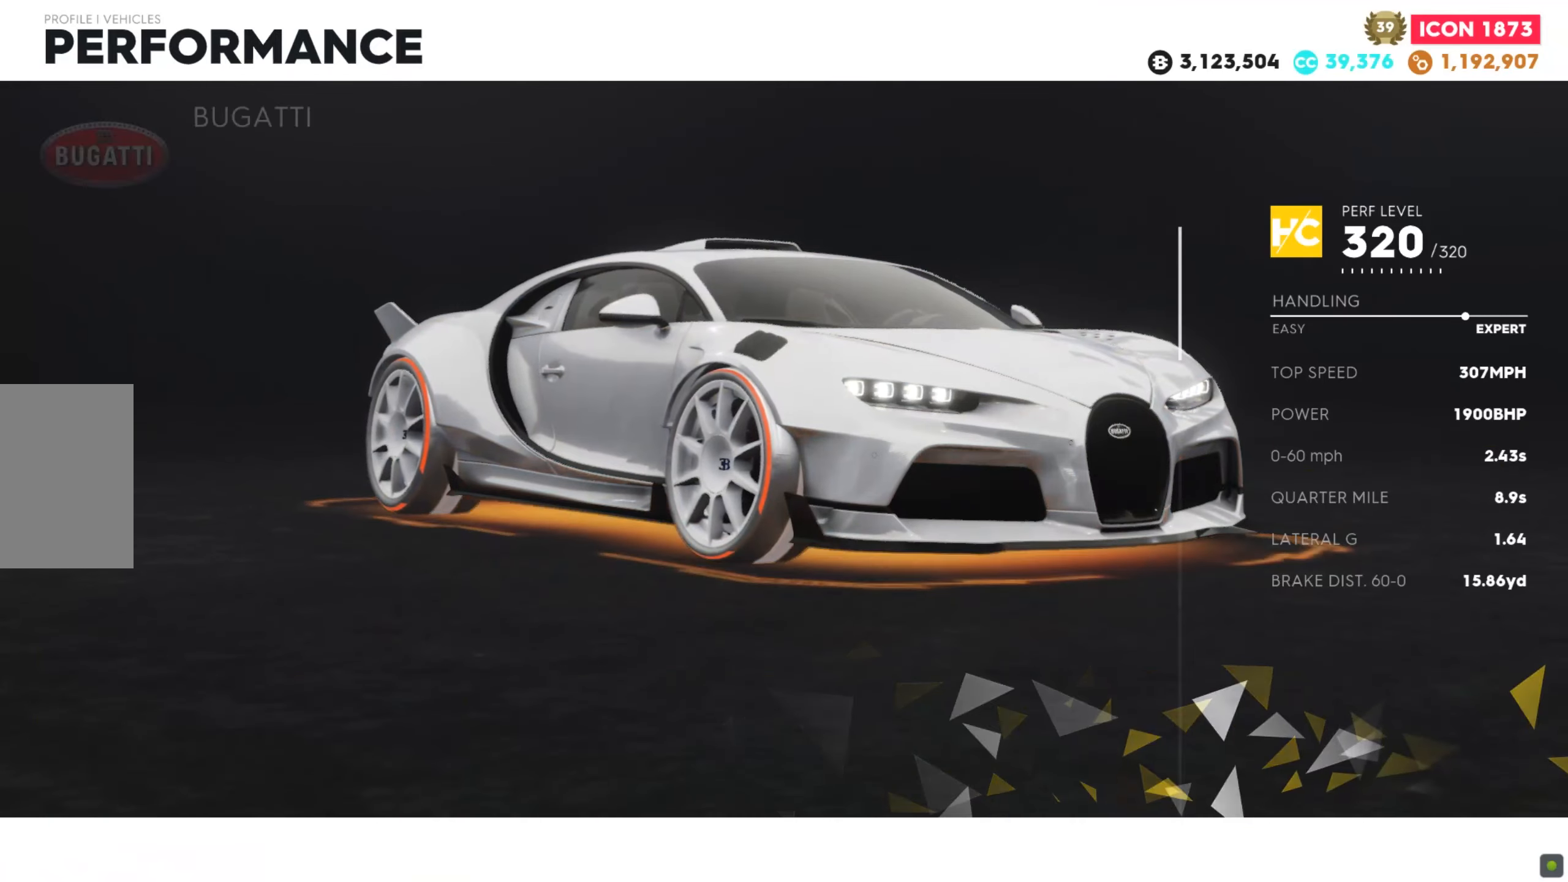
{"keys": ["s"], "mouse": [], "events": [[52, "s", "down"]]}
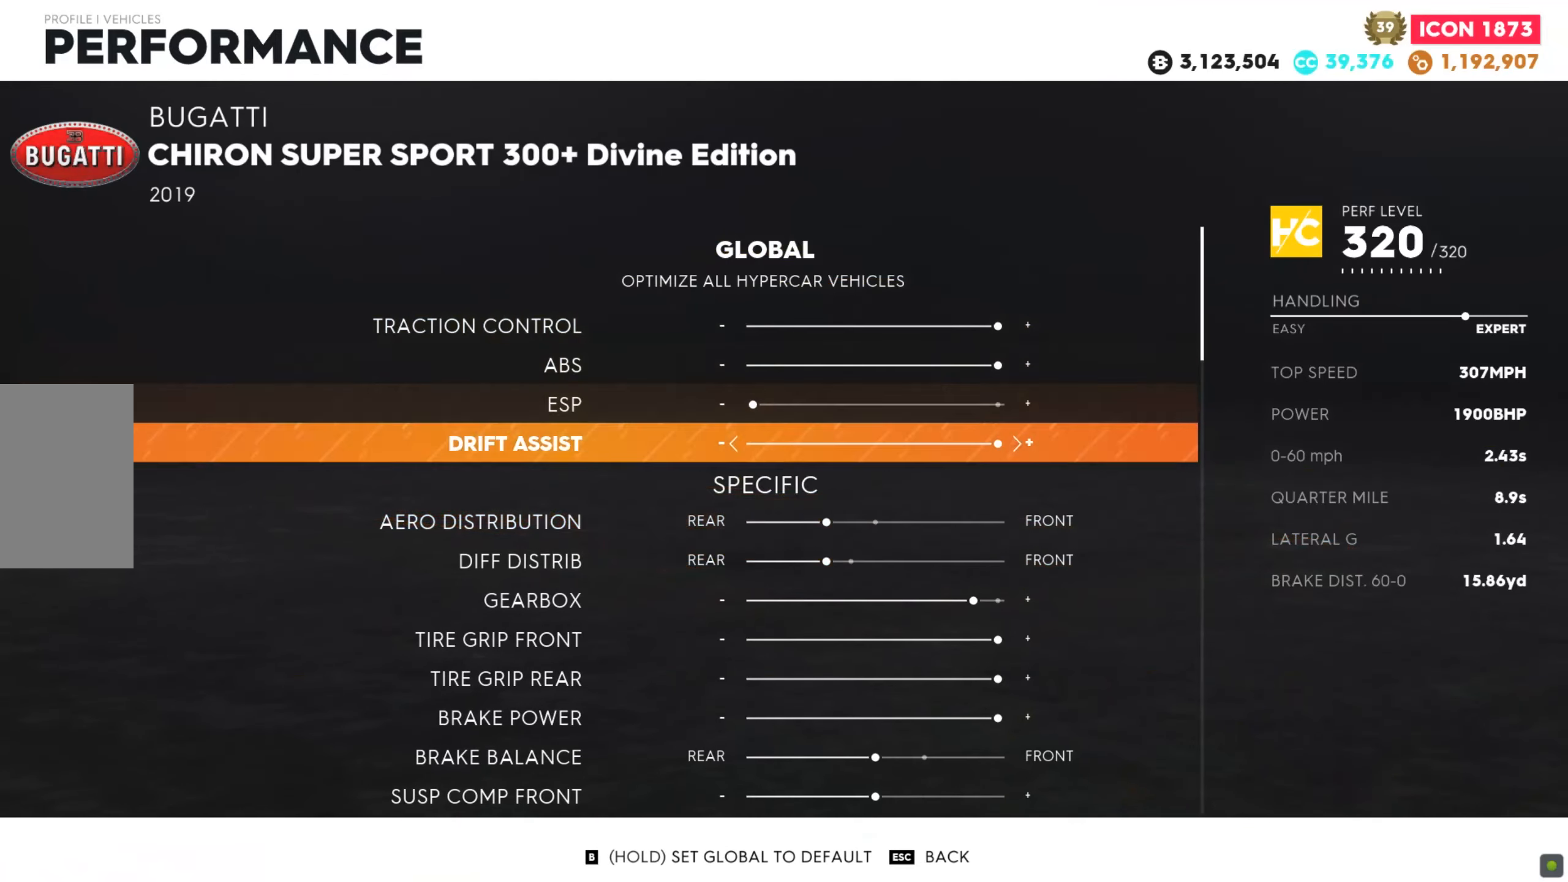
{"keys": ["s"], "mouse": [], "events": []}
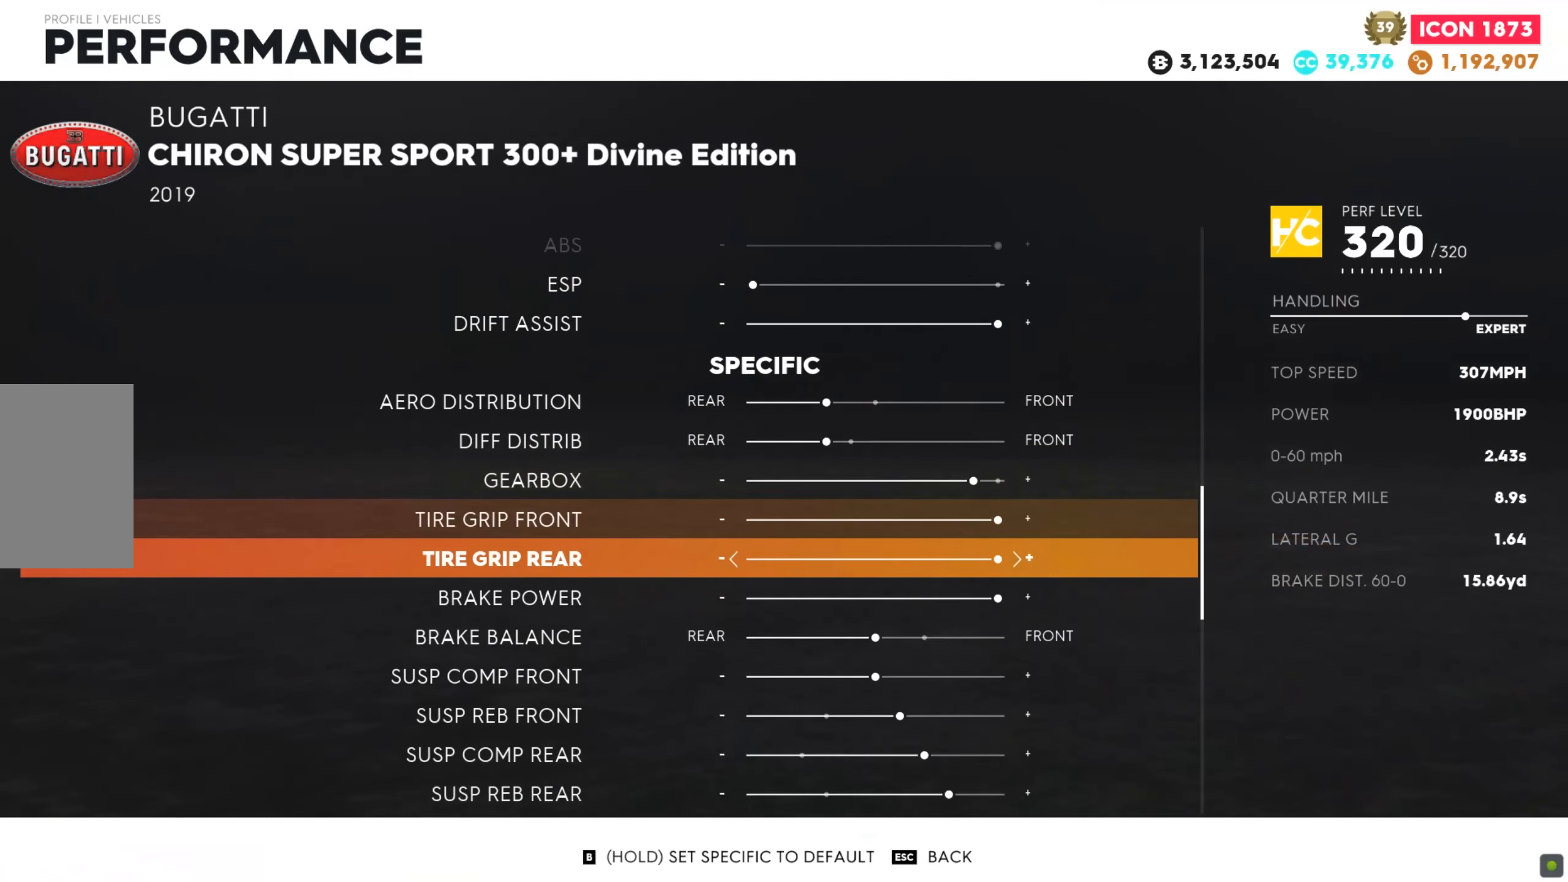
{"keys": ["s"], "mouse": [], "events": []}
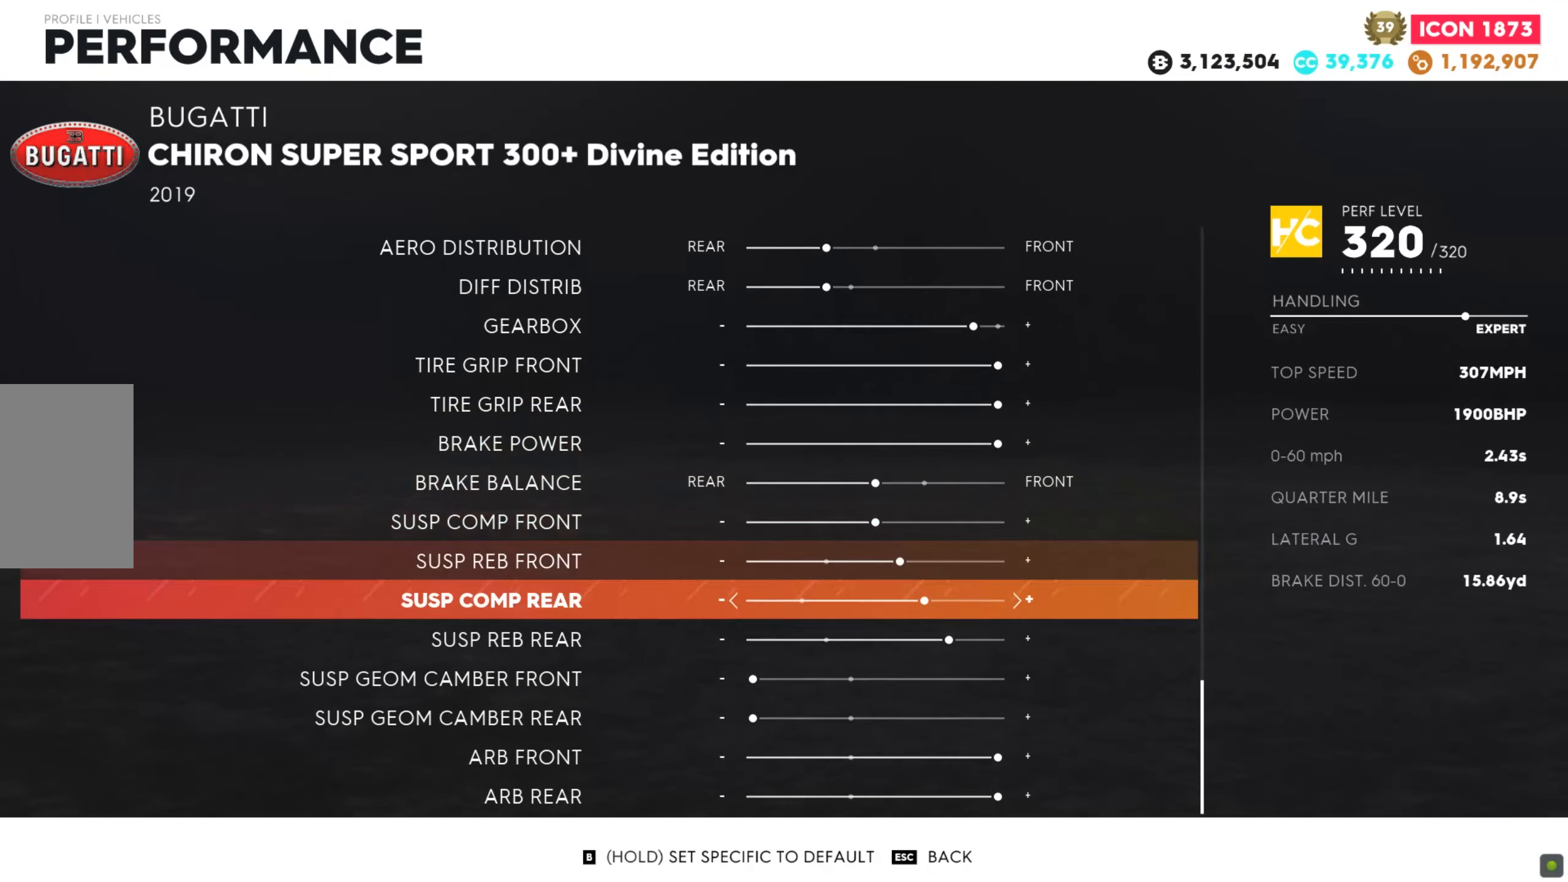
{"keys": ["s"], "mouse": [], "events": []}
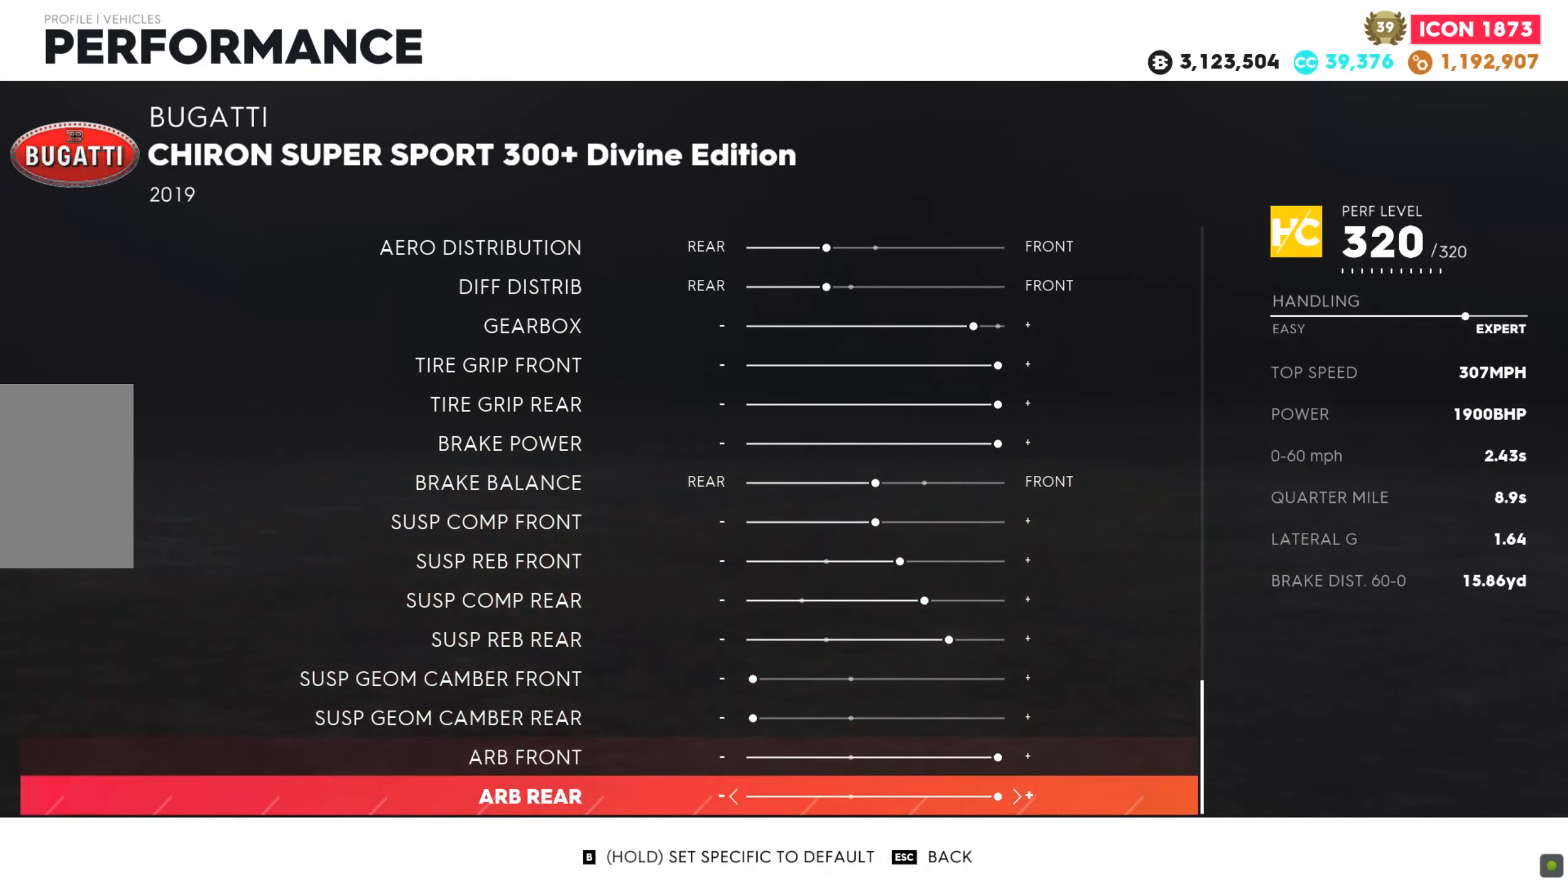
{"keys": [], "mouse": [], "events": [[34, "s", "up"]]}
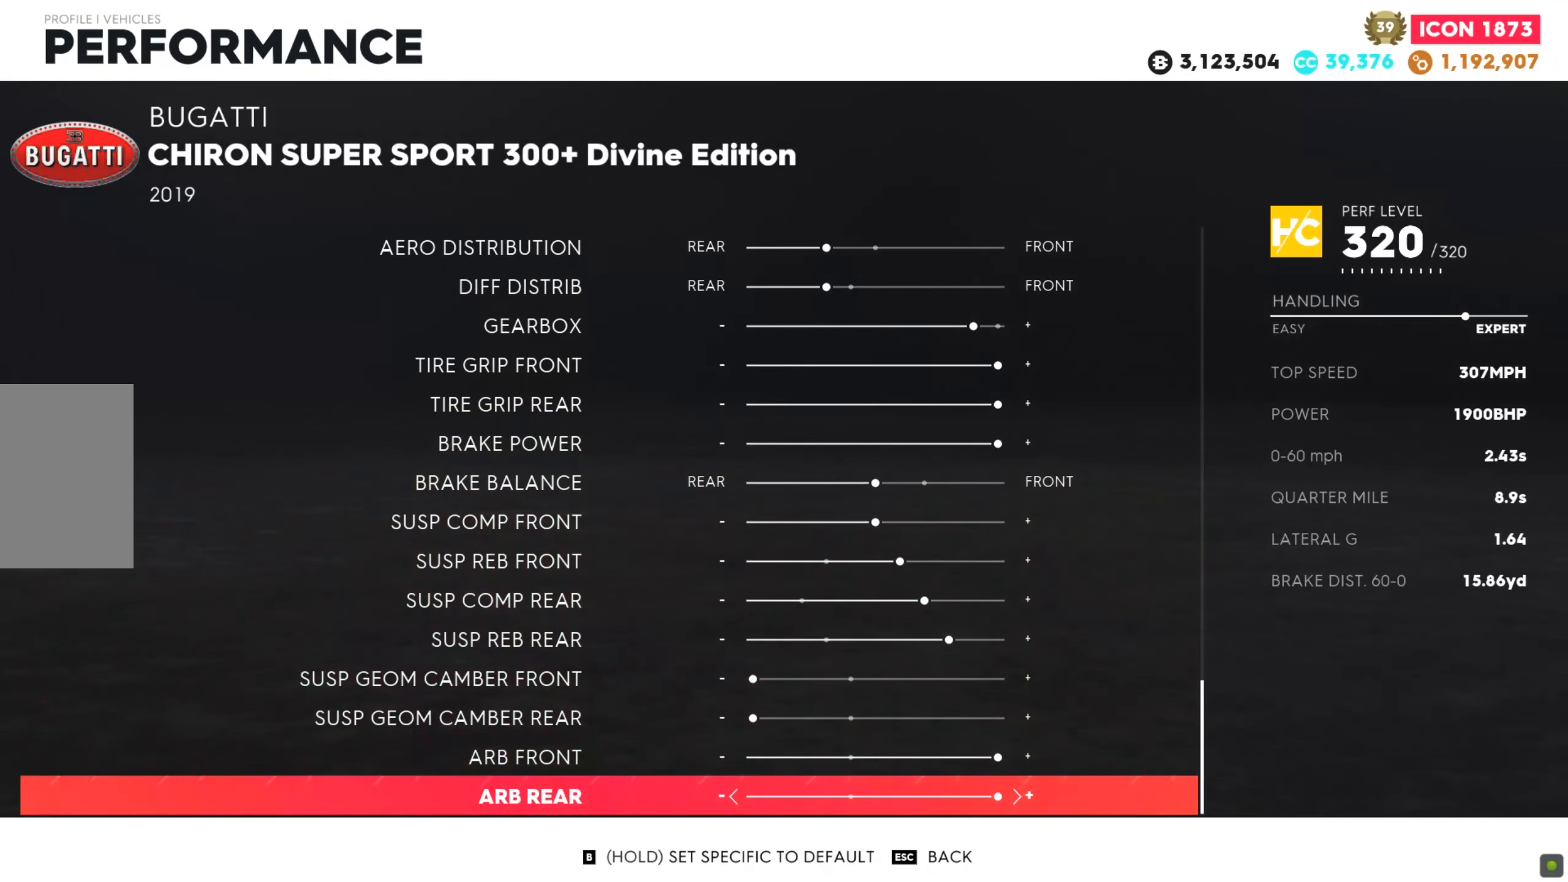
{"keys": [], "mouse": [], "events": []}
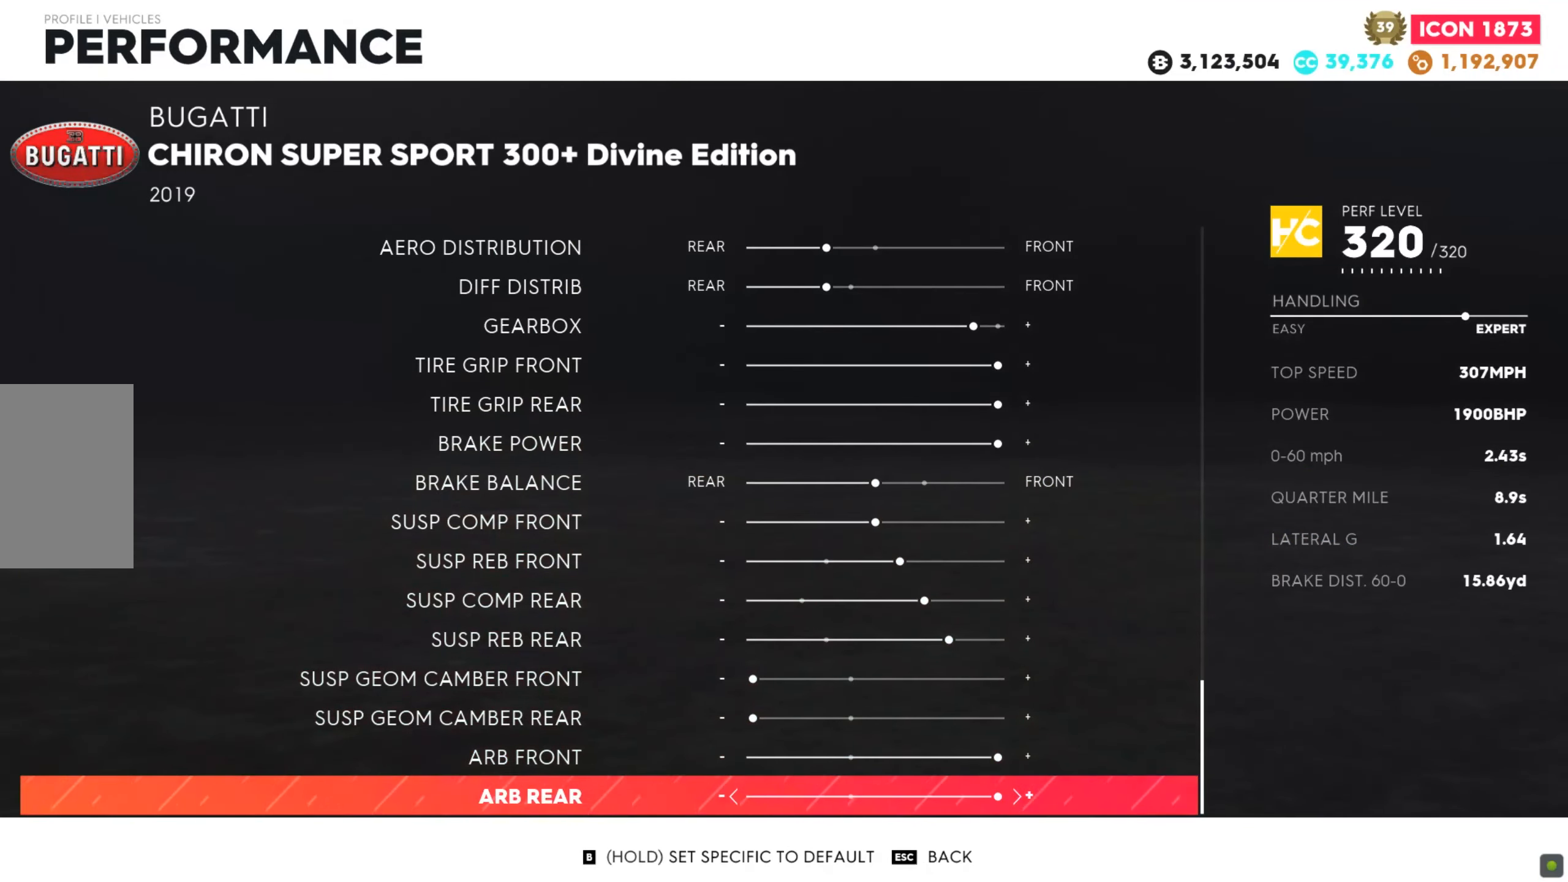
{"keys": [], "mouse": [], "events": []}
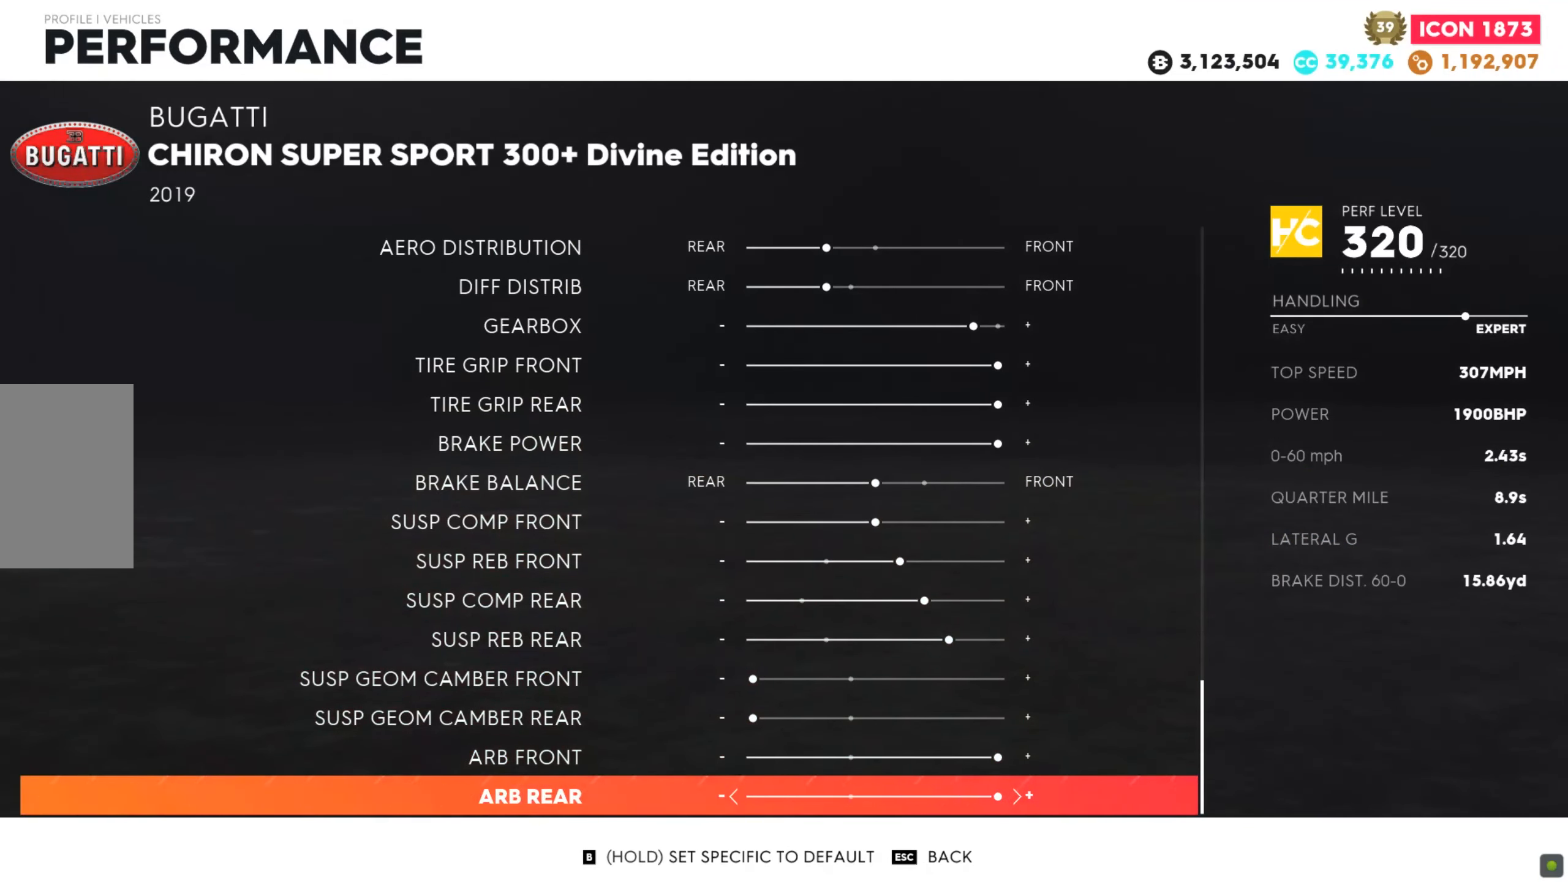
{"keys": ["w"], "mouse": [], "events": [[120, "w", "down"]]}
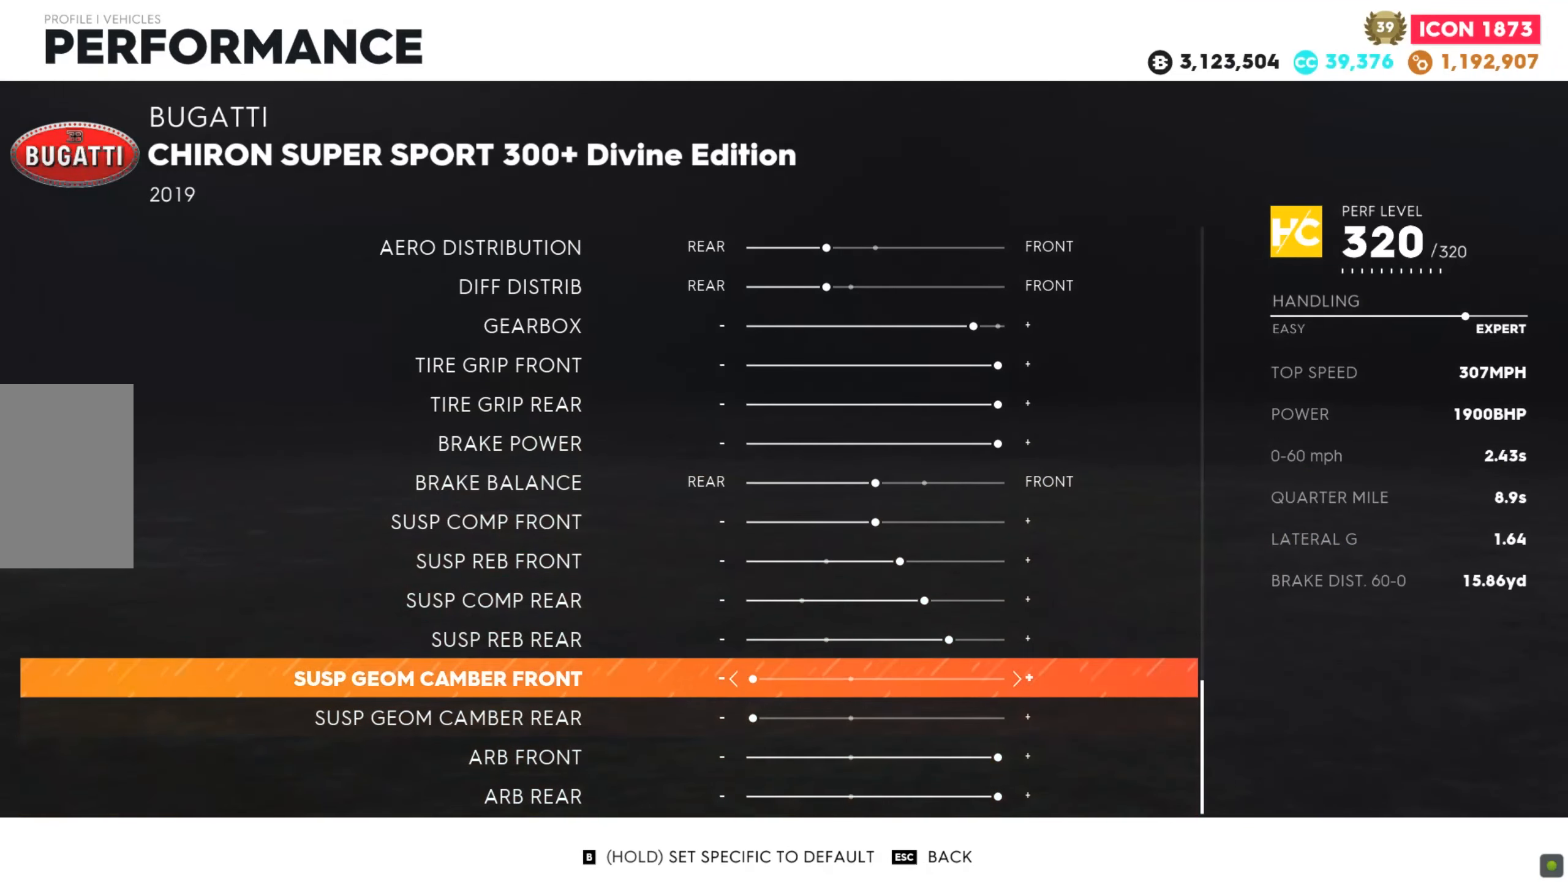
{"keys": ["w"], "mouse": [], "events": []}
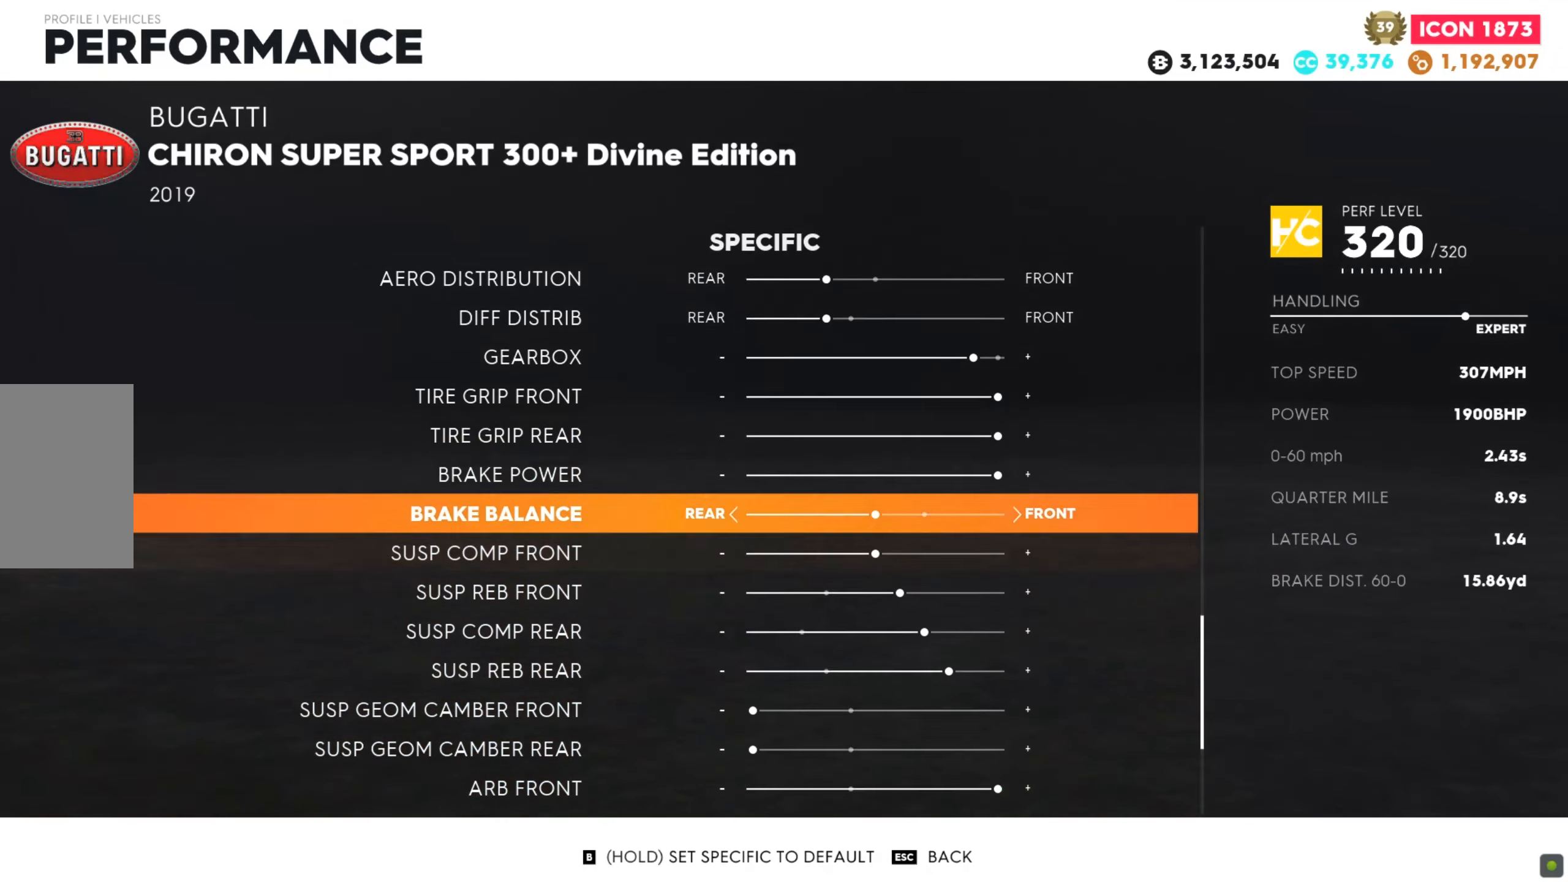
{"keys": [], "mouse": [], "events": [[274, "w", "up"]]}
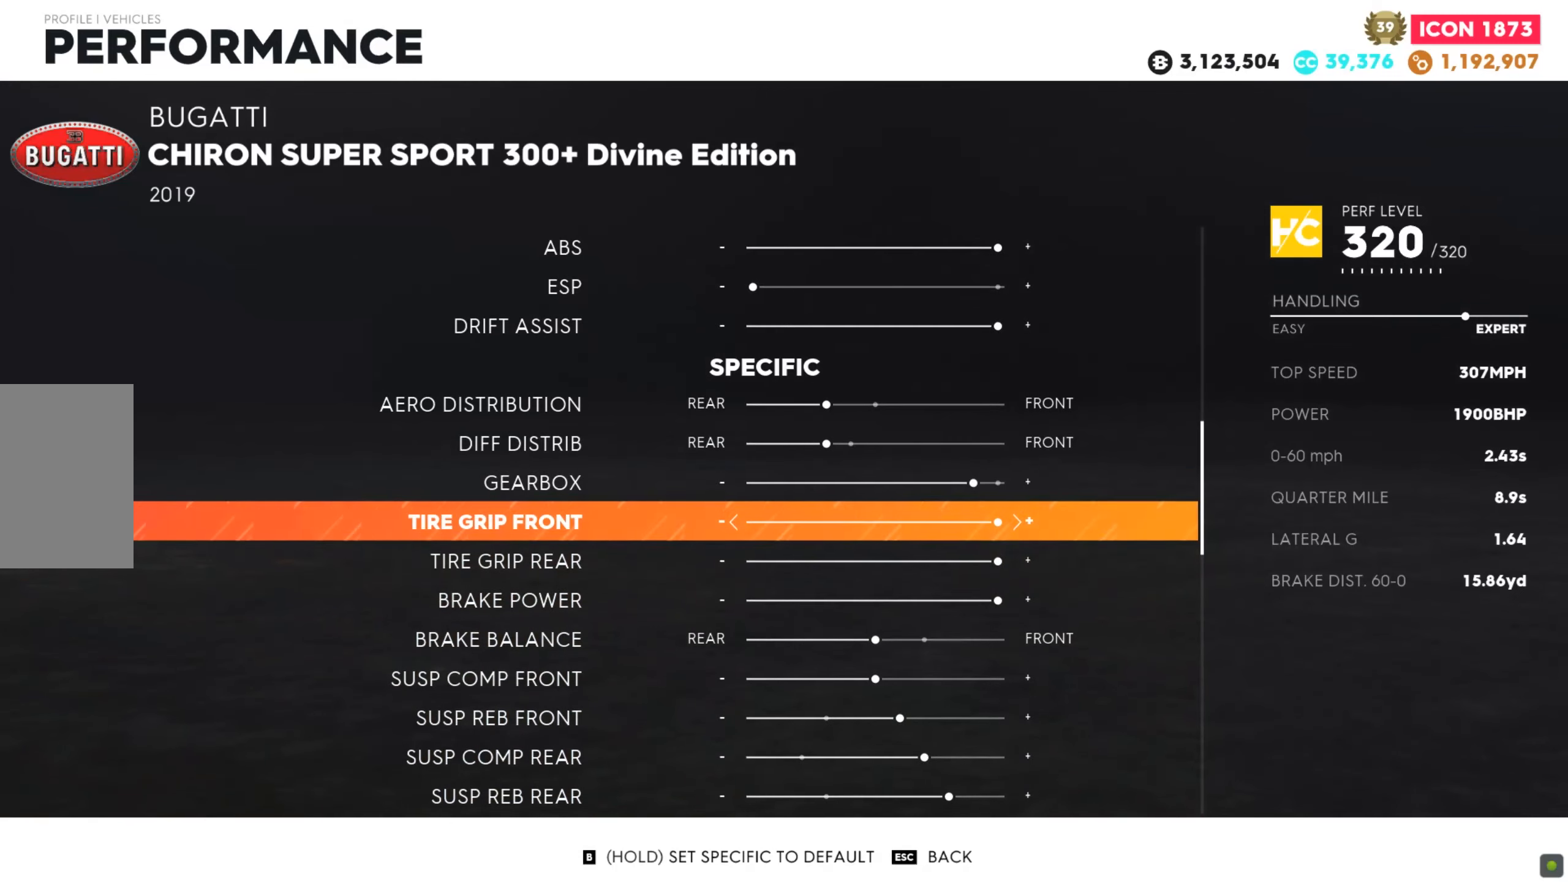
{"keys": [], "mouse": [], "events": []}
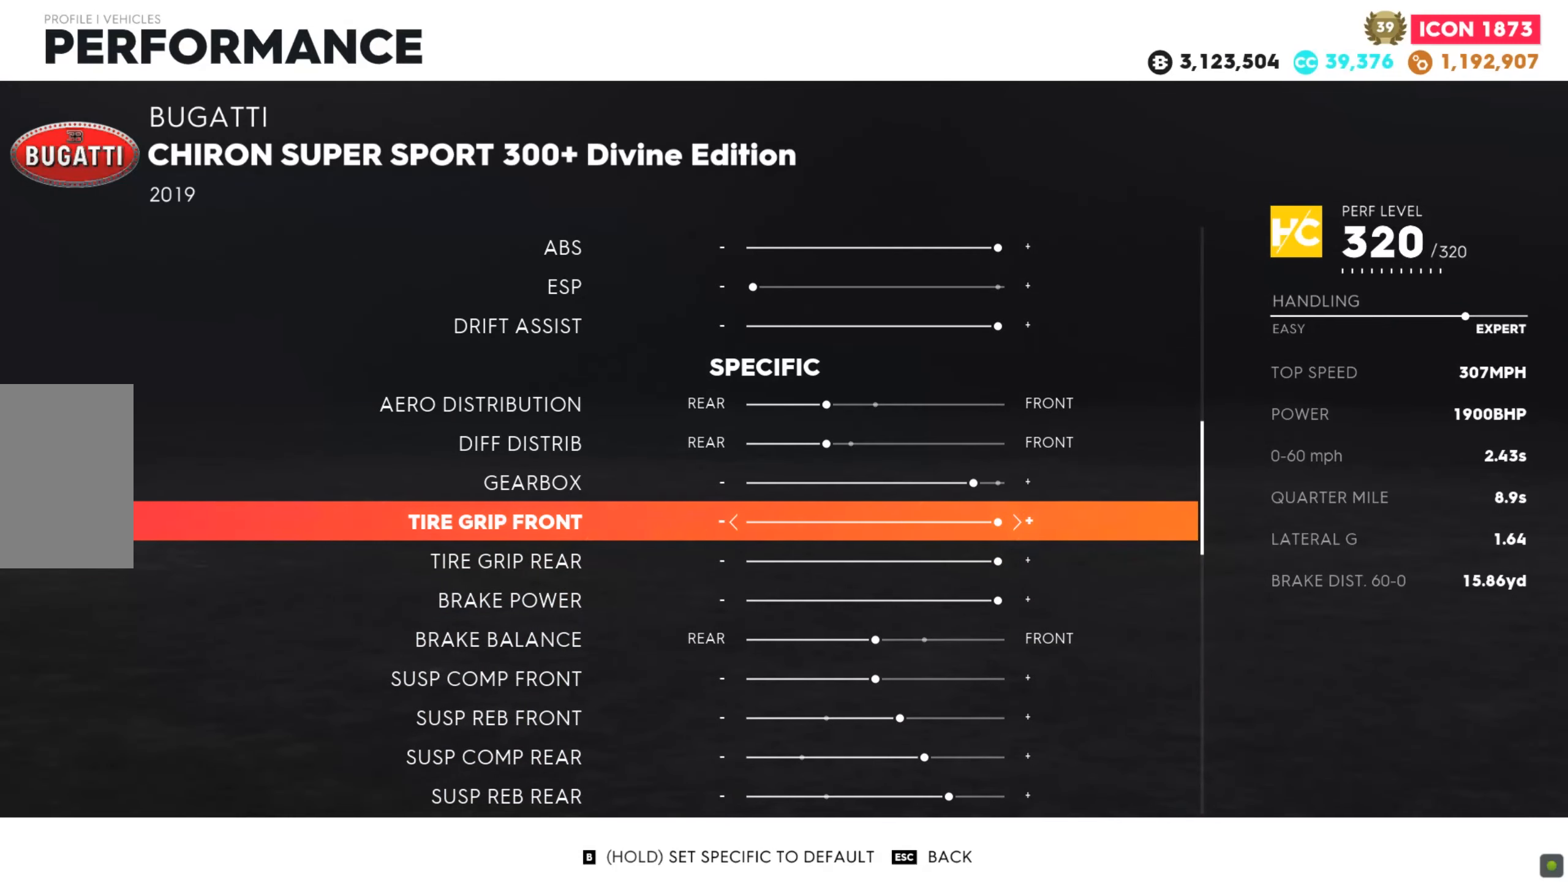
{"keys": [], "mouse": [], "events": []}
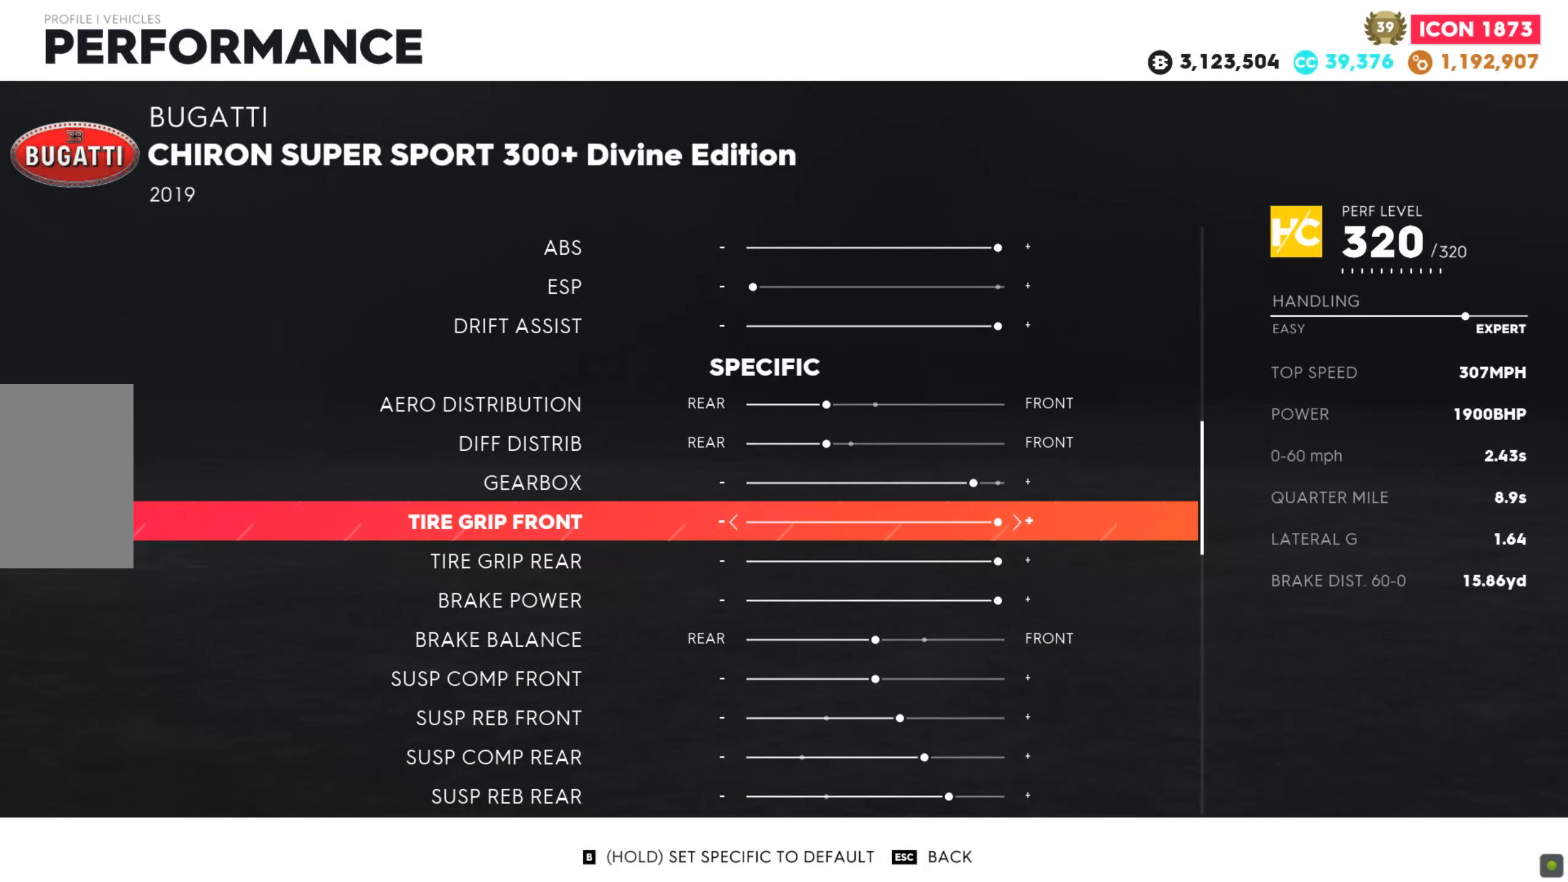
{"keys": ["w"], "mouse": [], "events": [[325, "w", "down"]]}
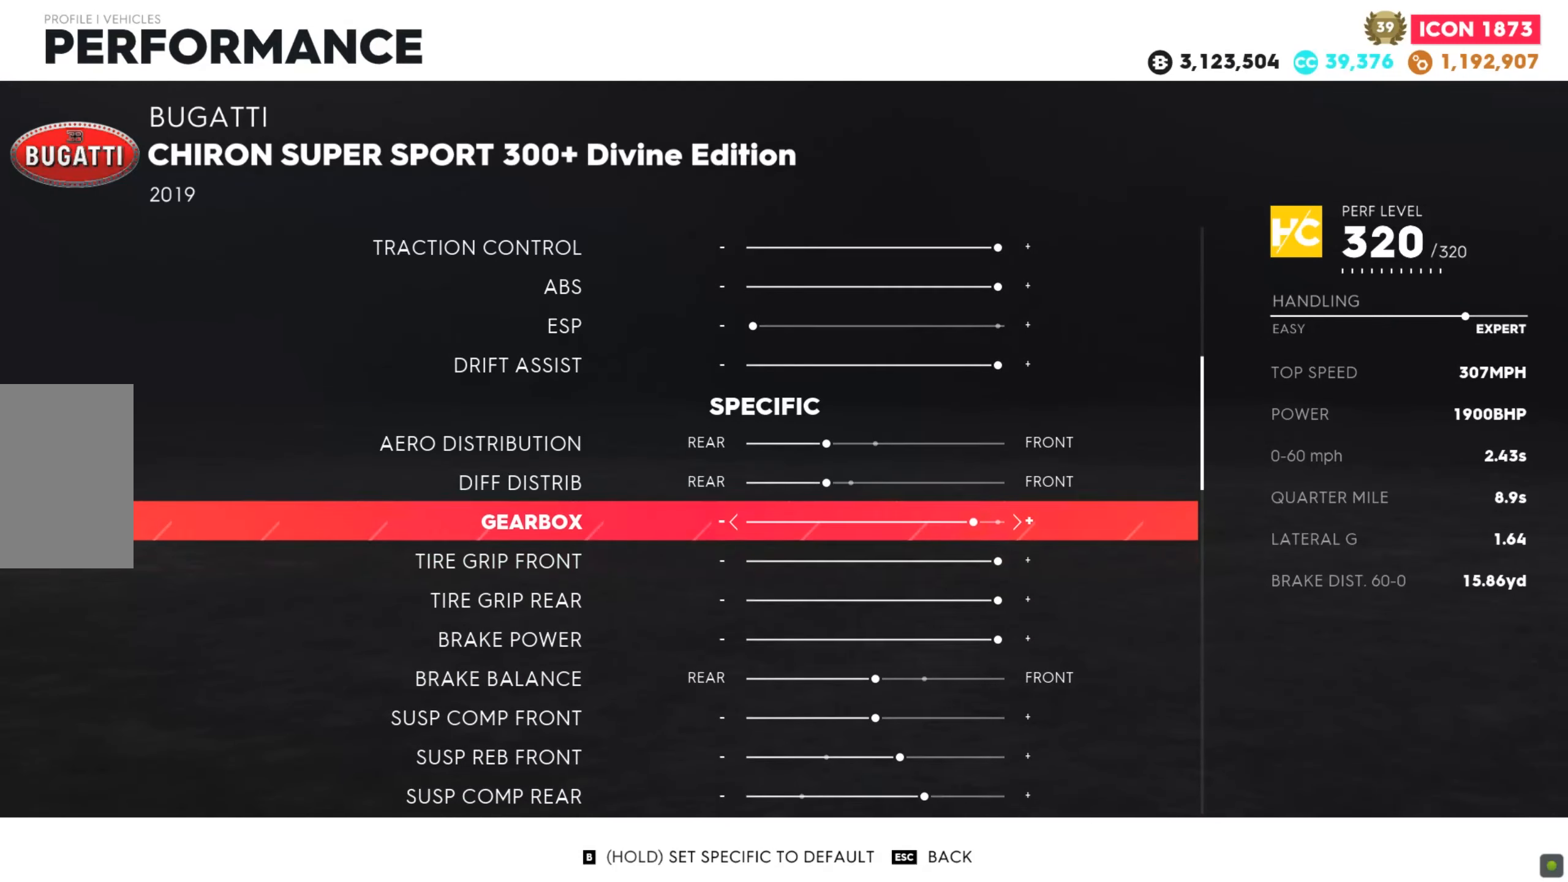
{"keys": ["w"], "mouse": [], "events": []}
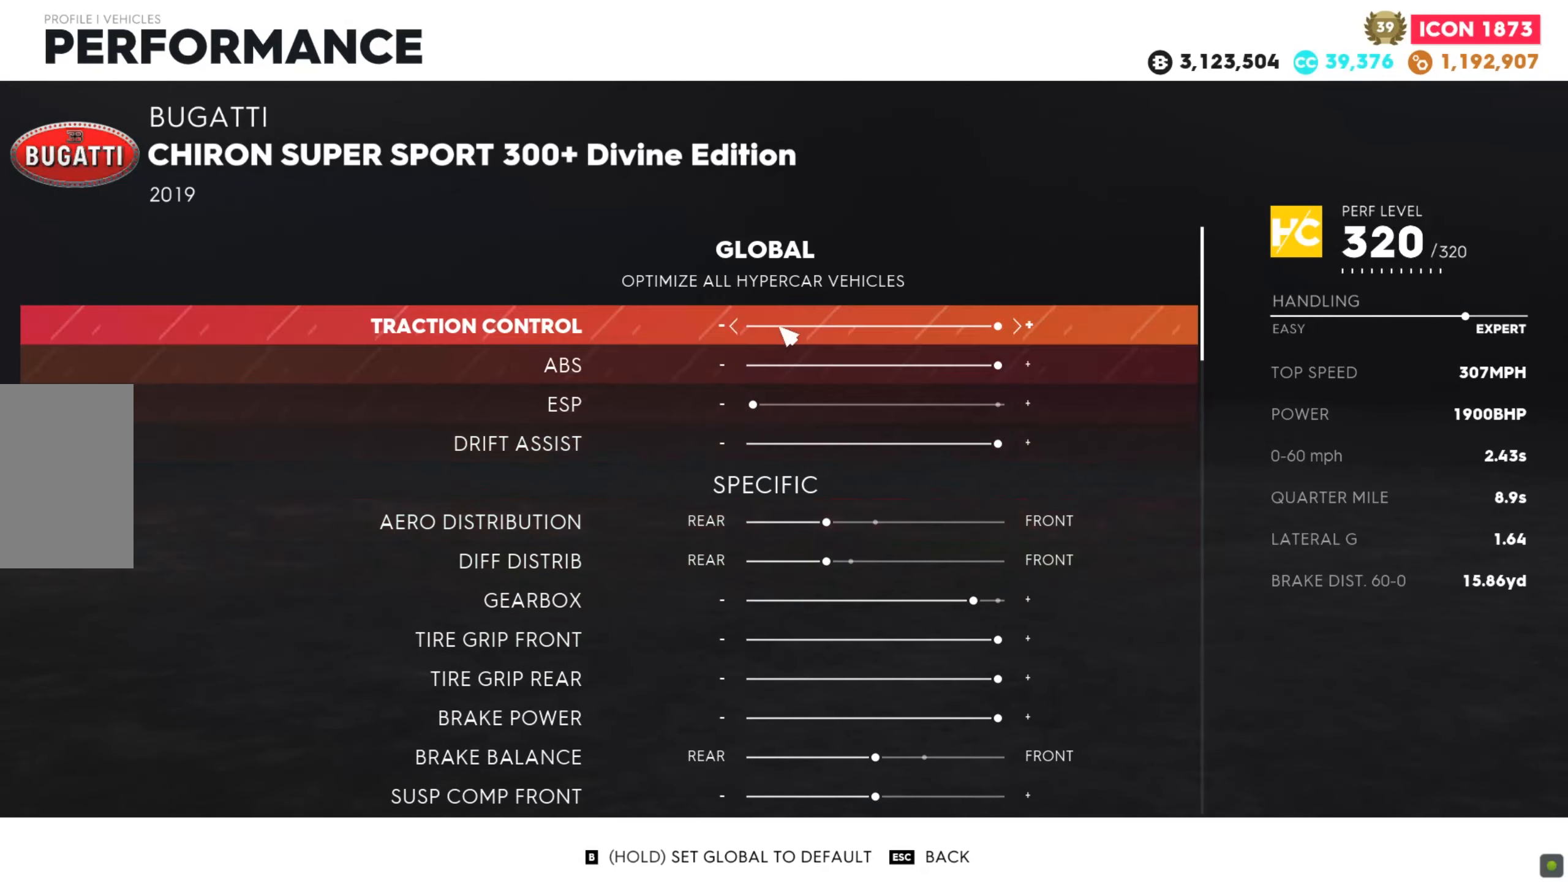
{"keys": [], "mouse": [], "events": [[274, "w", "up"]]}
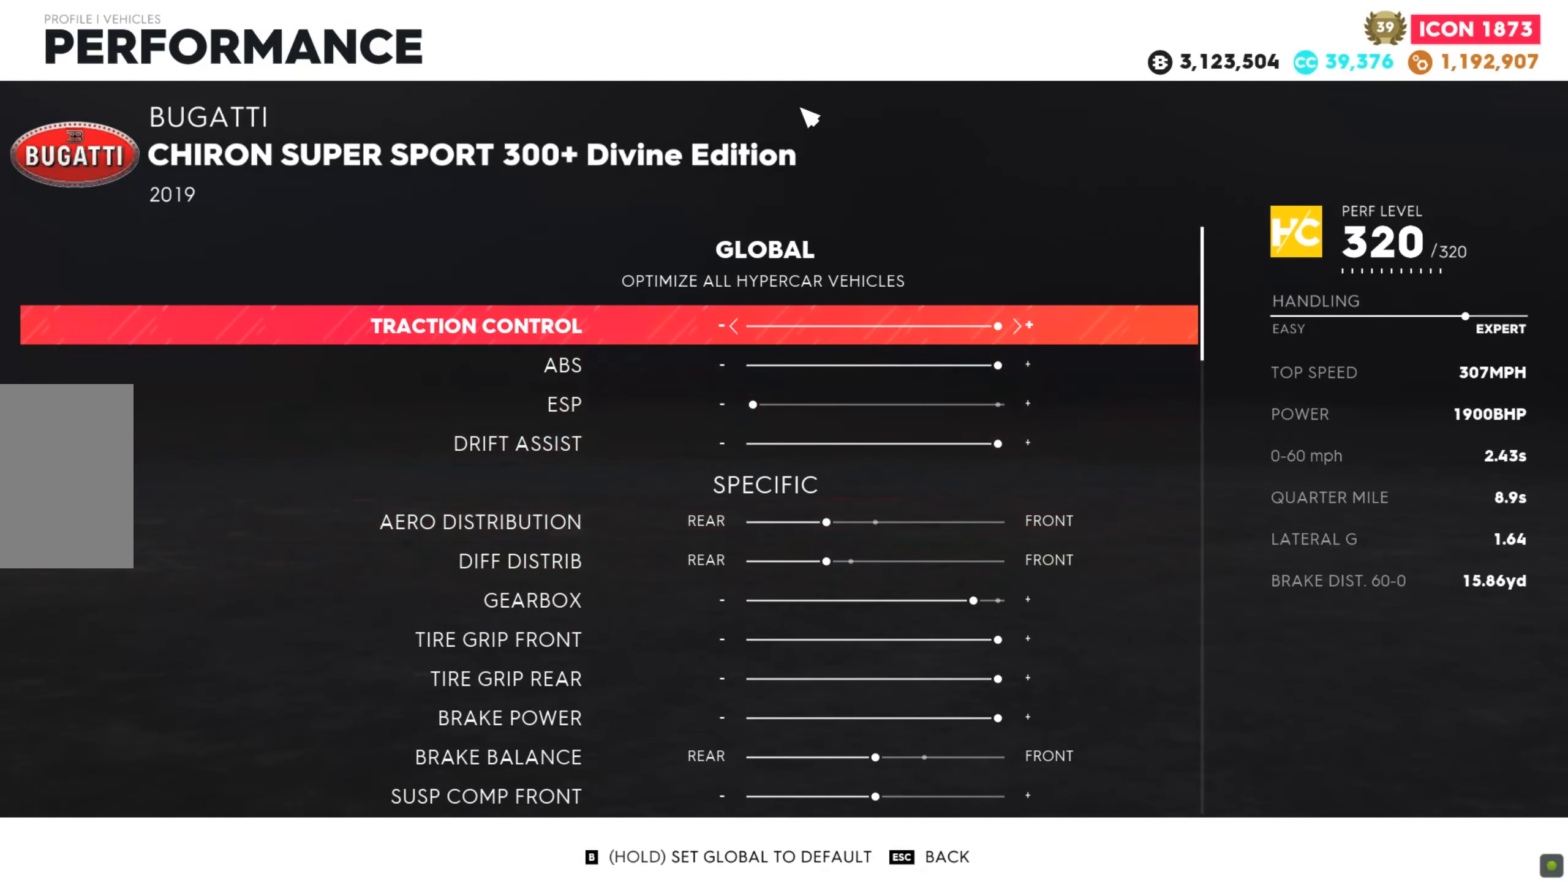
{"keys": [], "mouse": [], "events": []}
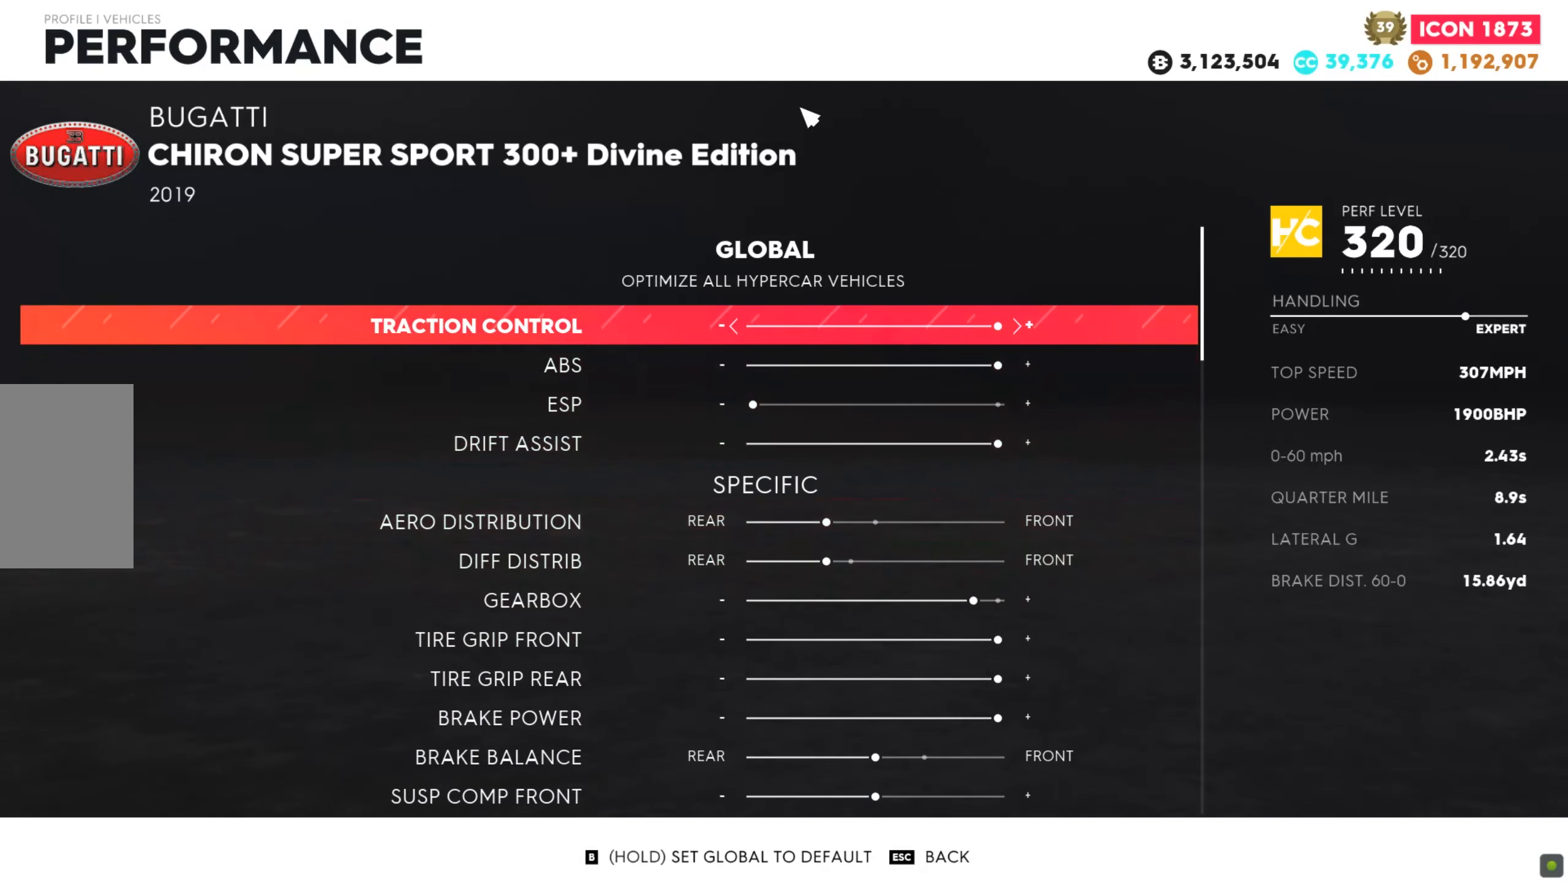
{"keys": [], "mouse": [], "events": []}
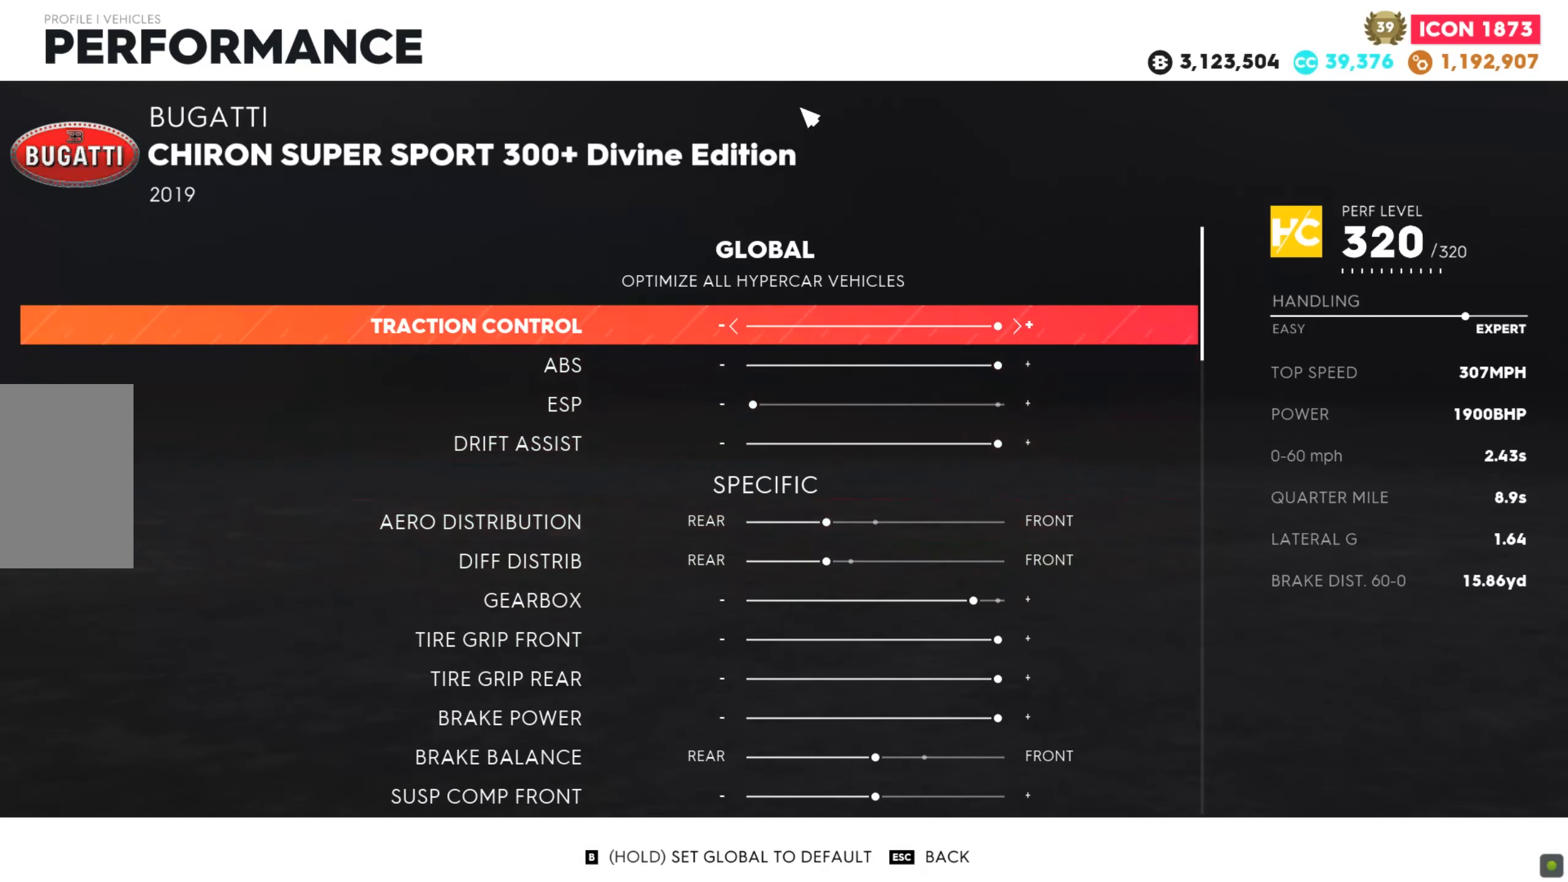
{"keys": [], "mouse": [], "events": []}